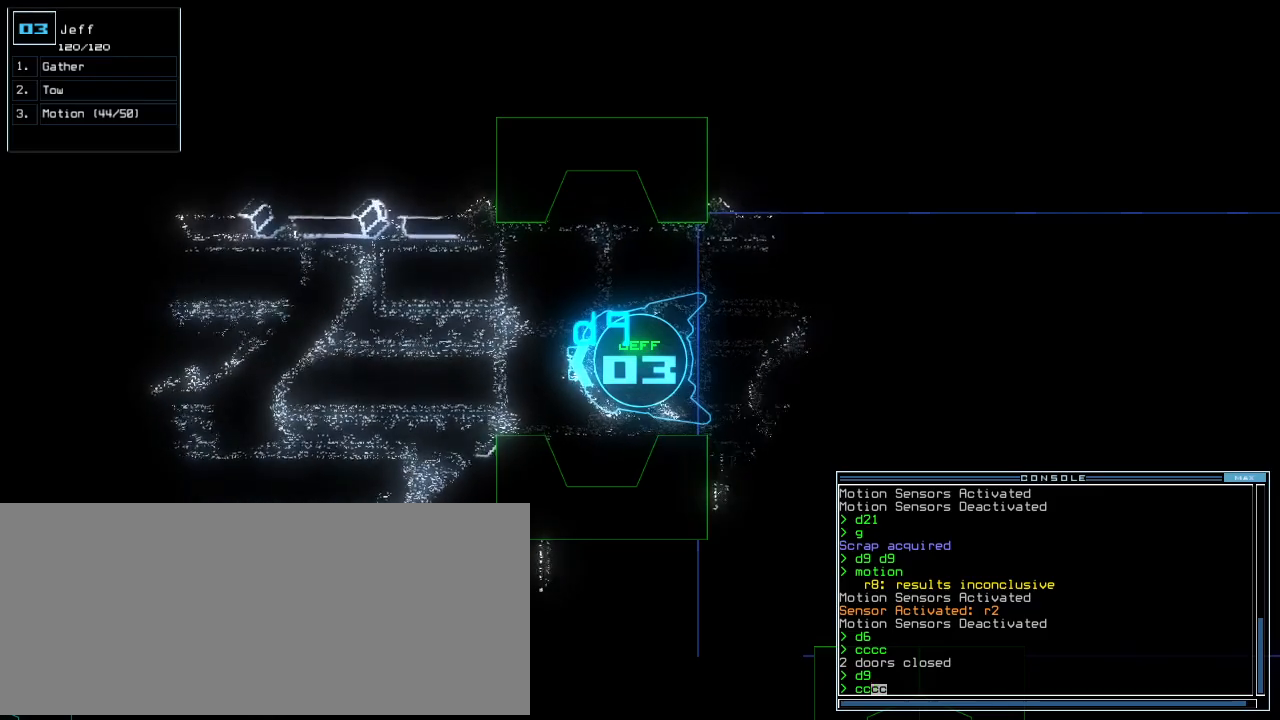
Gameplay with keyboard; each line is a JSON object with the keys held at the frame after it. "events" lists presses ("down") and releases ("up") of ".", "0", "1", "2", "3", "4", "5", "6", "7", "8", "9", "a", "b", "backspace", "c", "caps_lock", "comma", "ctrl_l", "ctrl_r", "d", "down", "e", "equals", "escape", "f", "f12", "g", "h", "i", "j", "k", "l", "left", "m", "minus", "n", "o", "p", "q", "quote", "r", "return", "right", "s", "semicolon", "shift_l", "shift_r", "space", "t", "tab", "tilde", "u", "up", "v", "w", "x", "y" and "z" between this image and that frame as [ms after this image, input, new state], when the widget could be followed in between. No other keys are recorded. Mouse input is not recorded. Not read: other_keys.
{"keys": [], "events": [[320, "up", "down"], [380, "up", "up"]]}
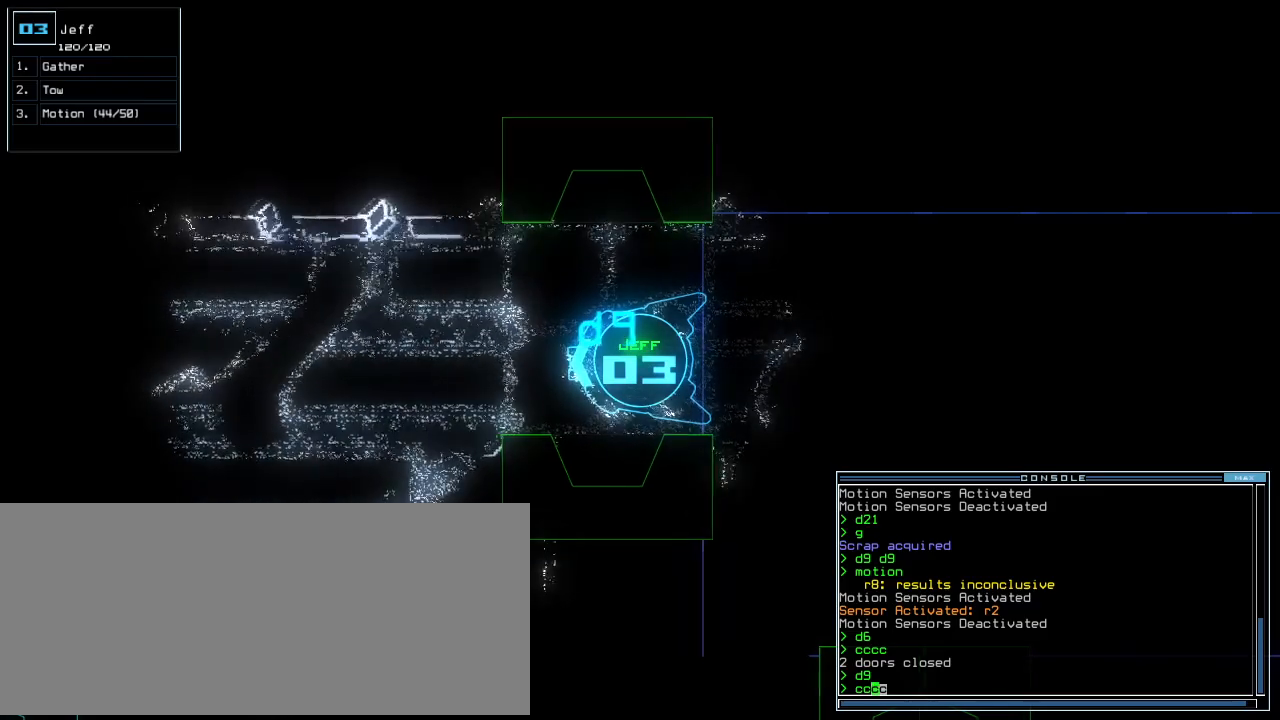
{"keys": [], "events": []}
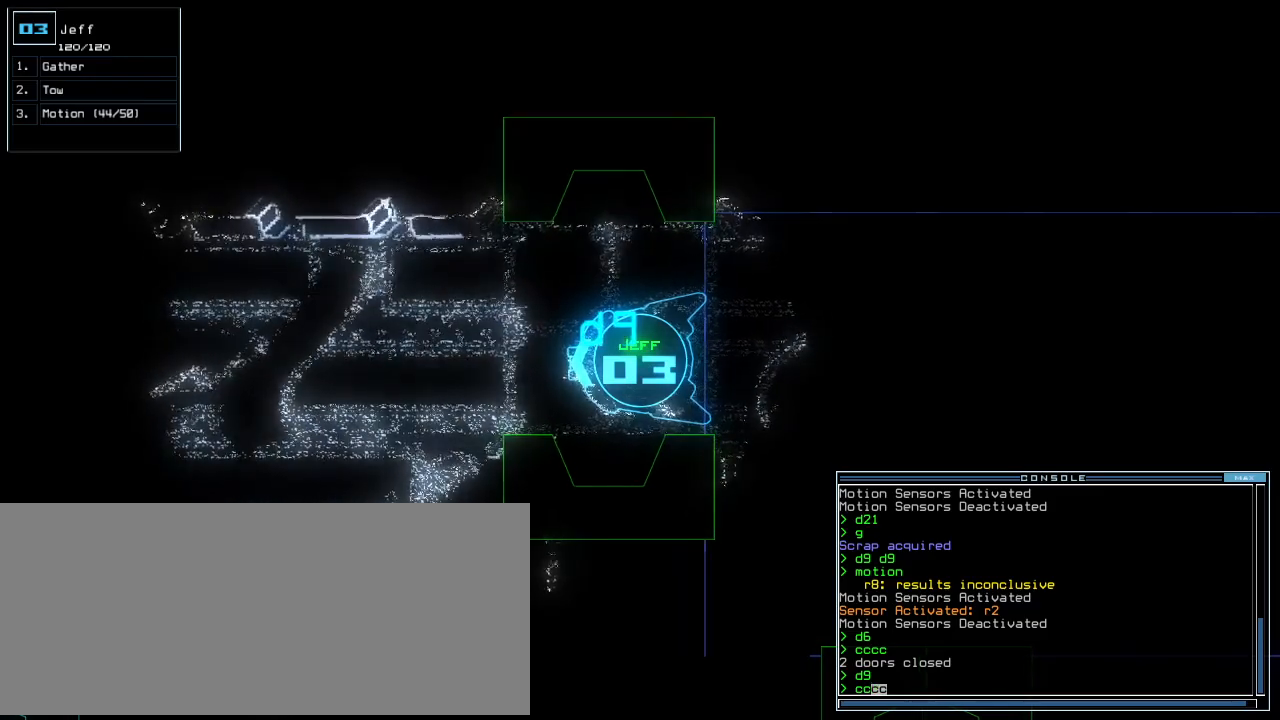
{"keys": [], "events": []}
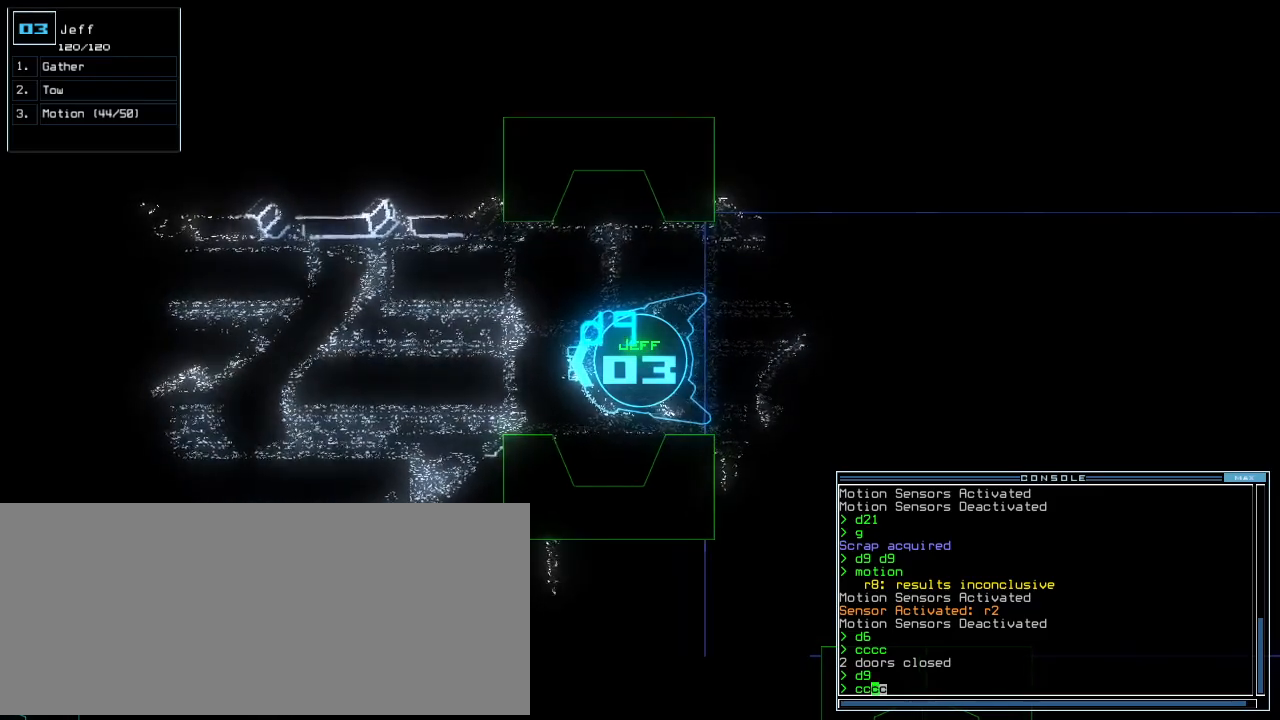
{"keys": [], "events": []}
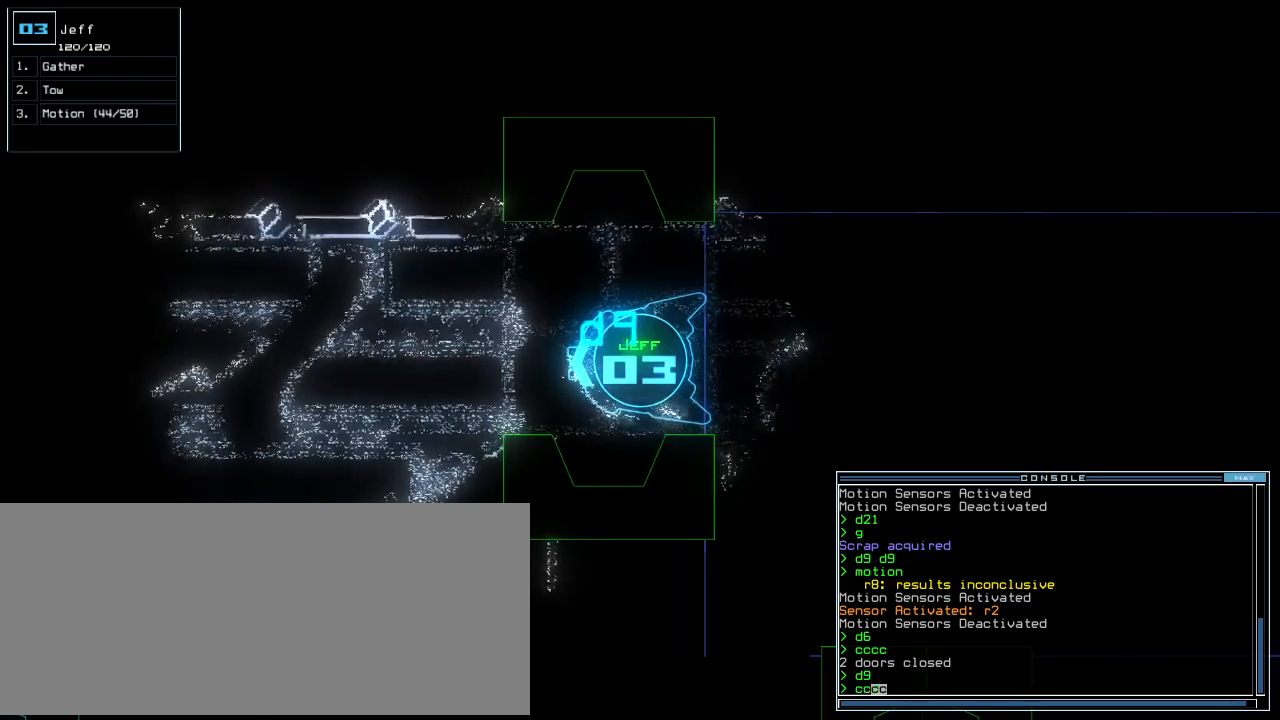
{"keys": ["space"], "events": [[500, "space", "down"]]}
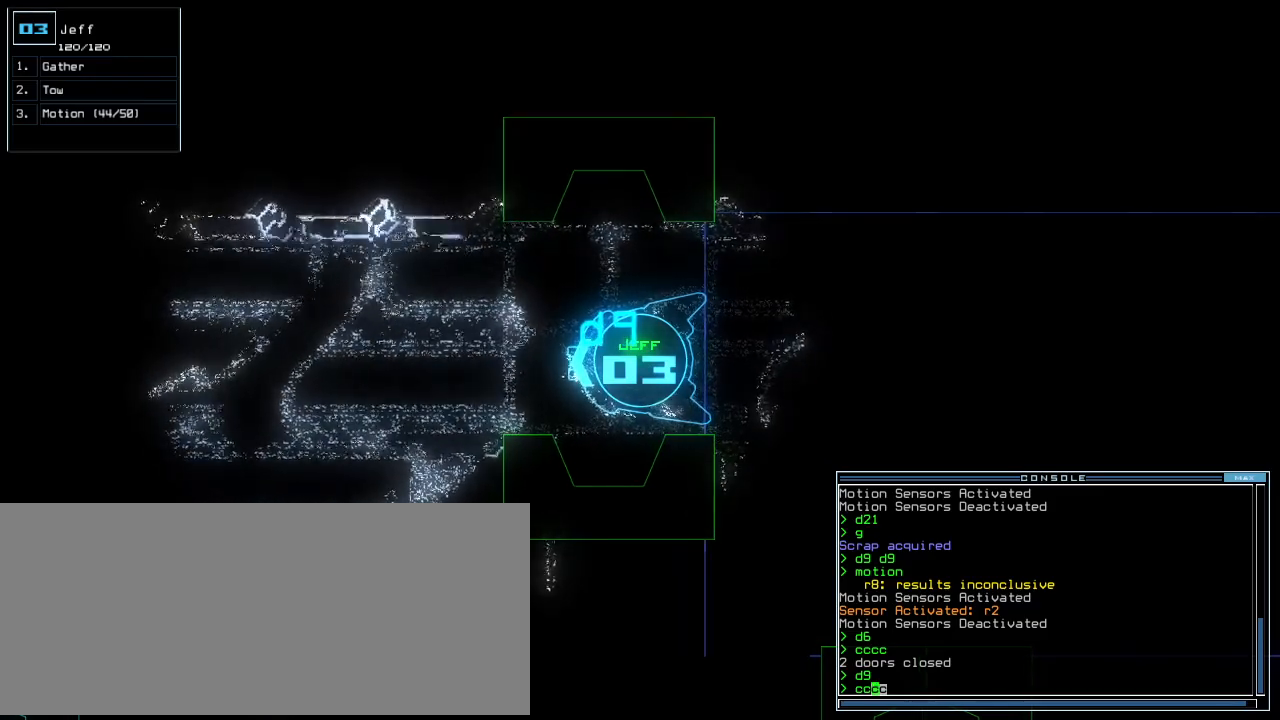
{"keys": [], "events": [[40, "space", "up"], [300, "space", "down"], [360, "space", "up"]]}
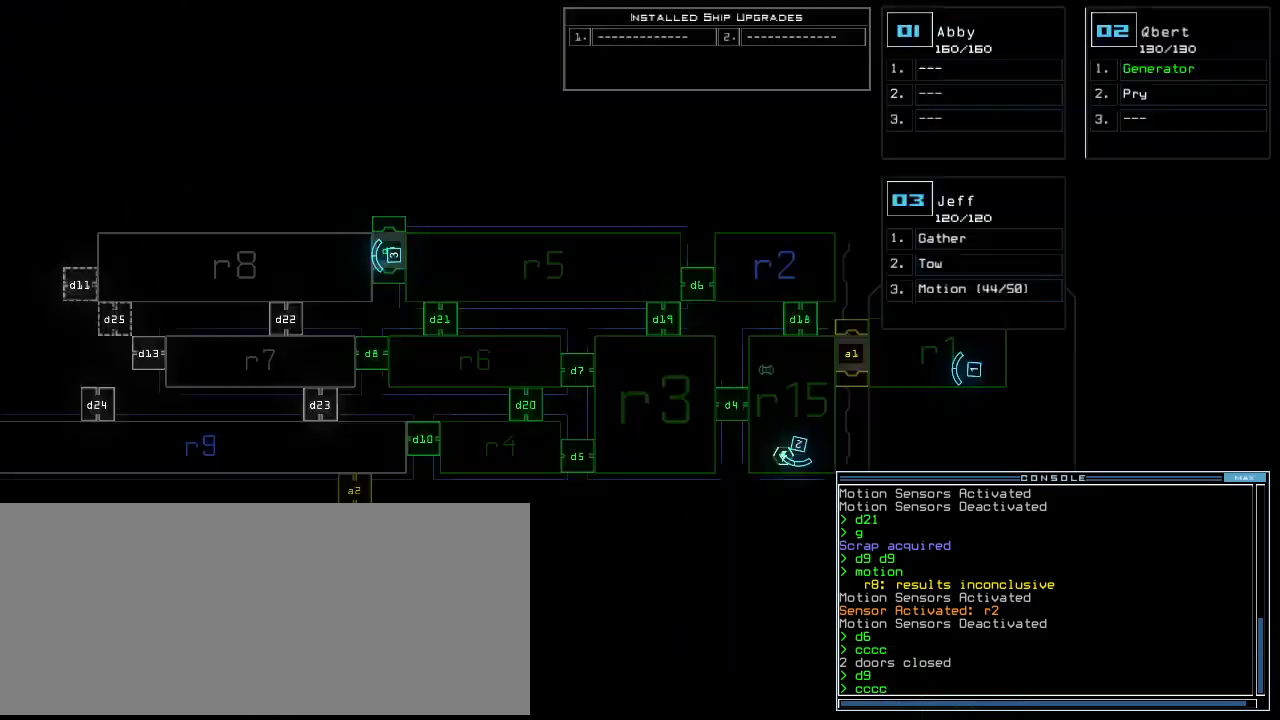
{"keys": [], "events": [[220, "space", "down"], [260, "space", "up"]]}
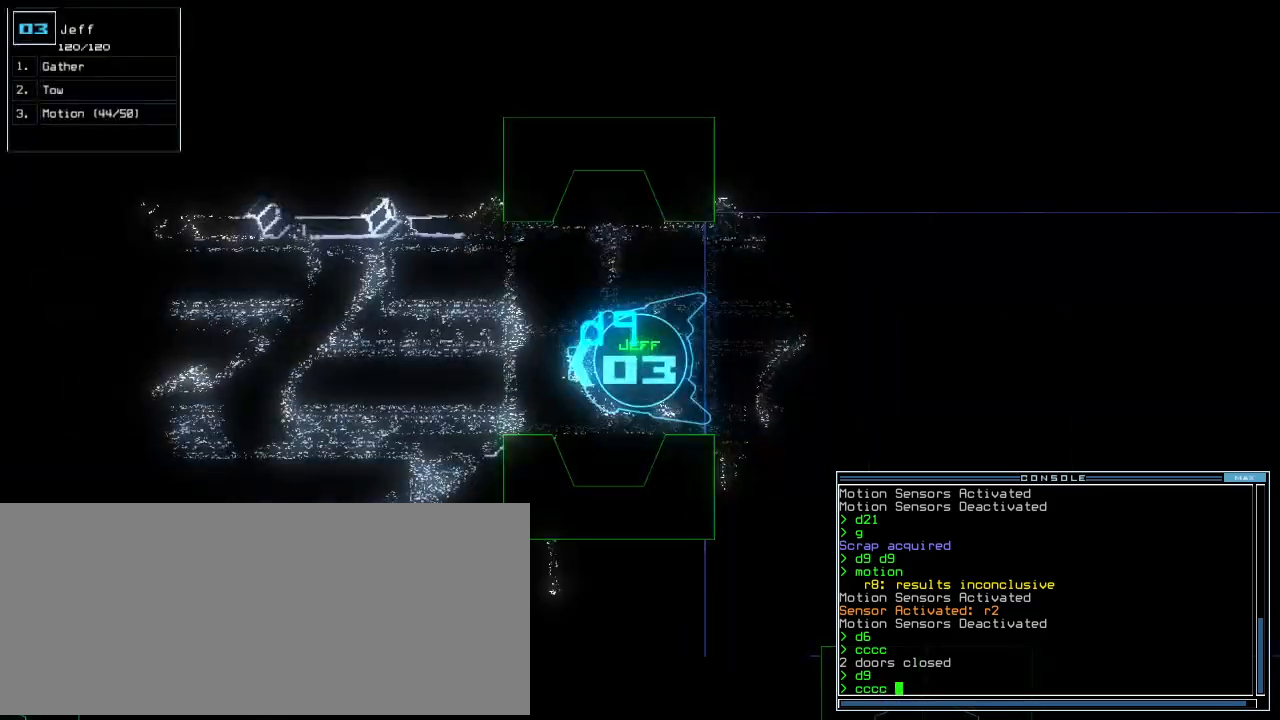
{"keys": ["up"], "events": [[100, "up", "down"], [120, "right", "down"], [260, "right", "up"], [280, "left", "down"], [380, "left", "up"]]}
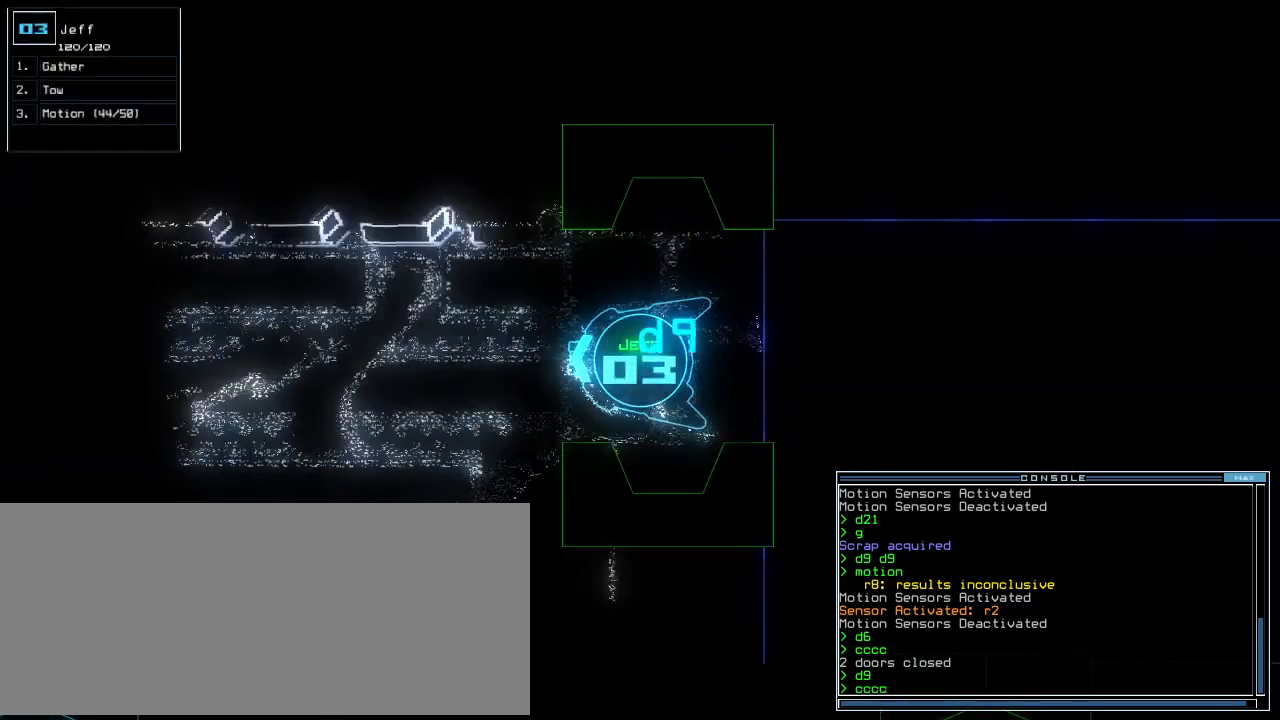
{"keys": ["up"], "events": [[240, "left", "down"], [320, "left", "up"]]}
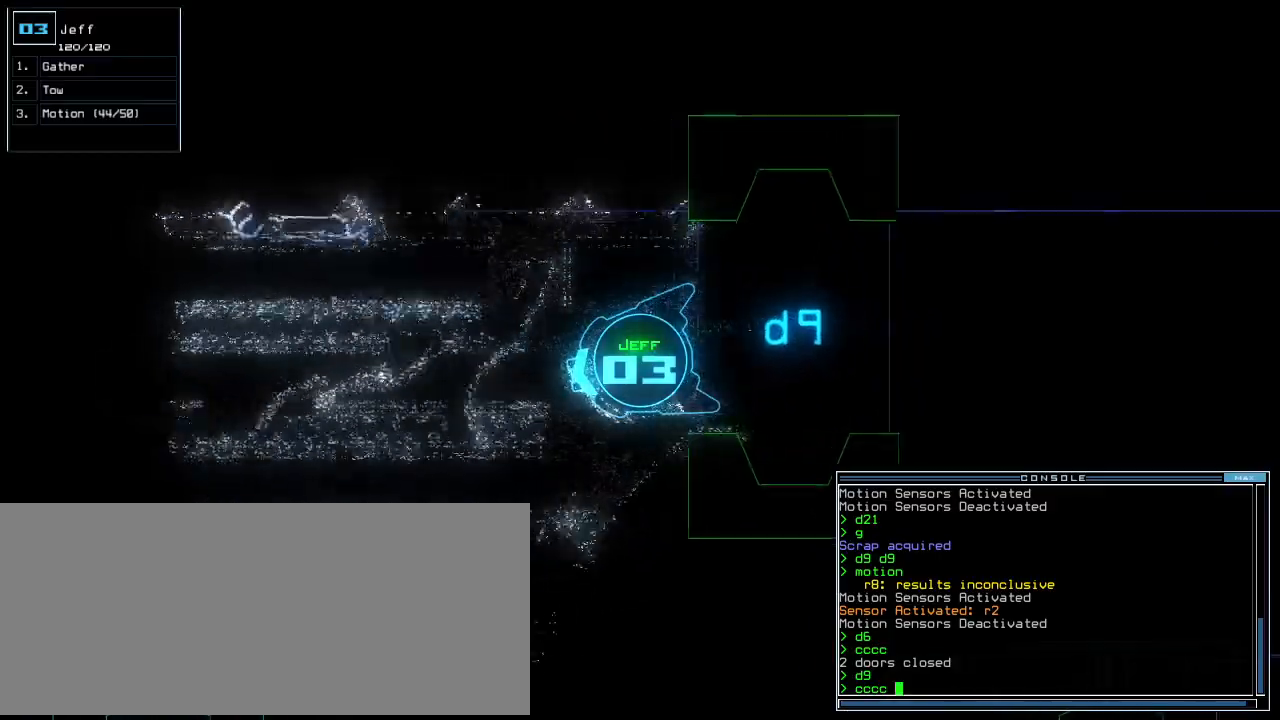
{"keys": ["up"], "events": [[100, "return", "down"], [180, "return", "up"]]}
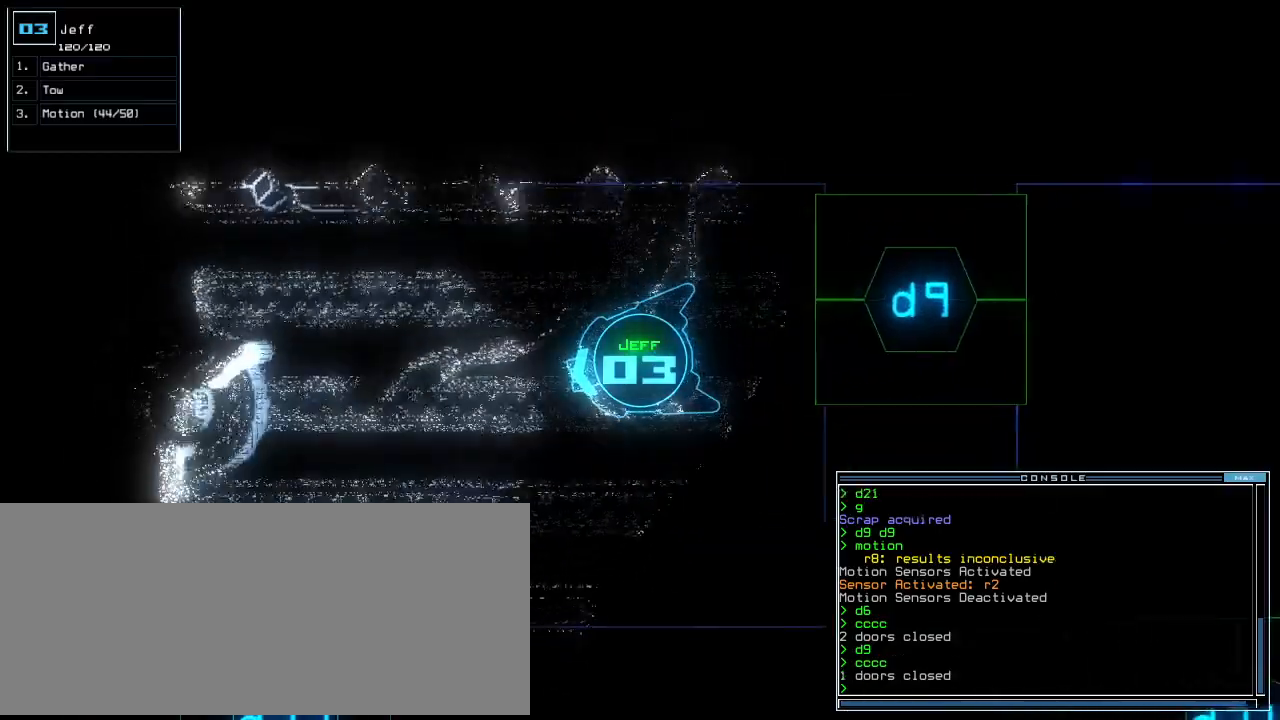
{"keys": ["up"], "events": [[120, "right", "down"], [160, "right", "up"]]}
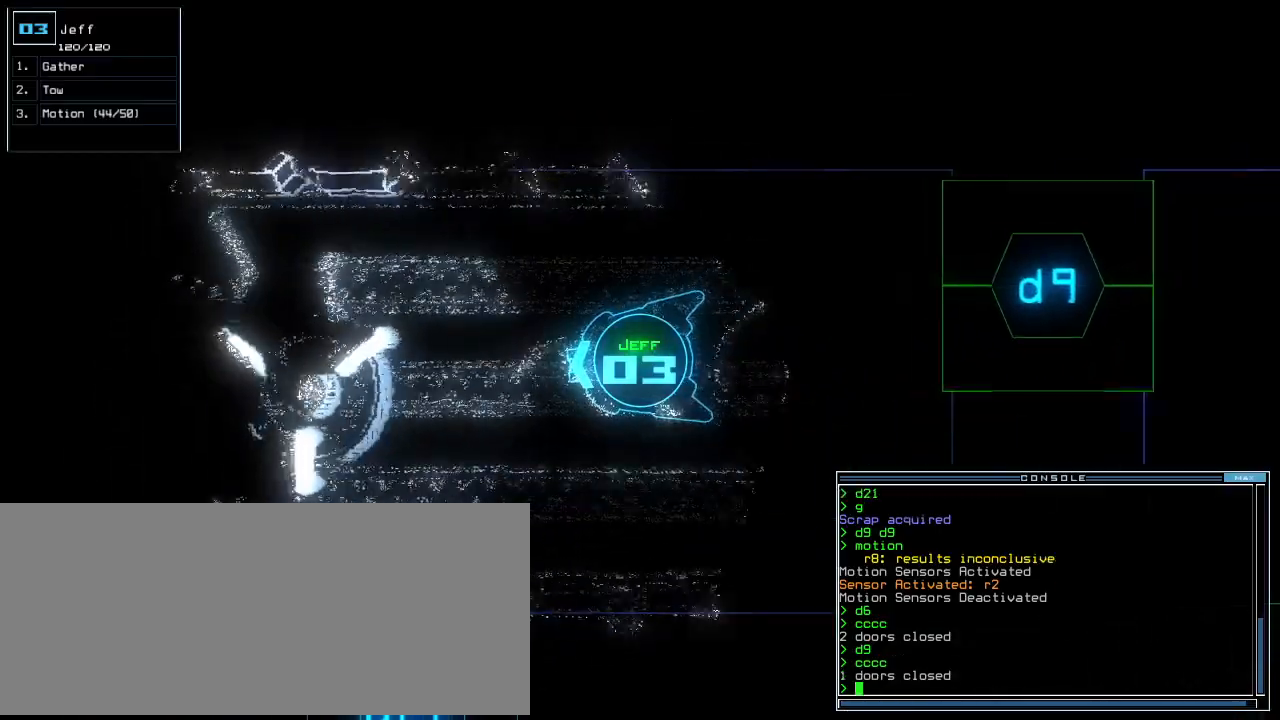
{"keys": ["up"]}
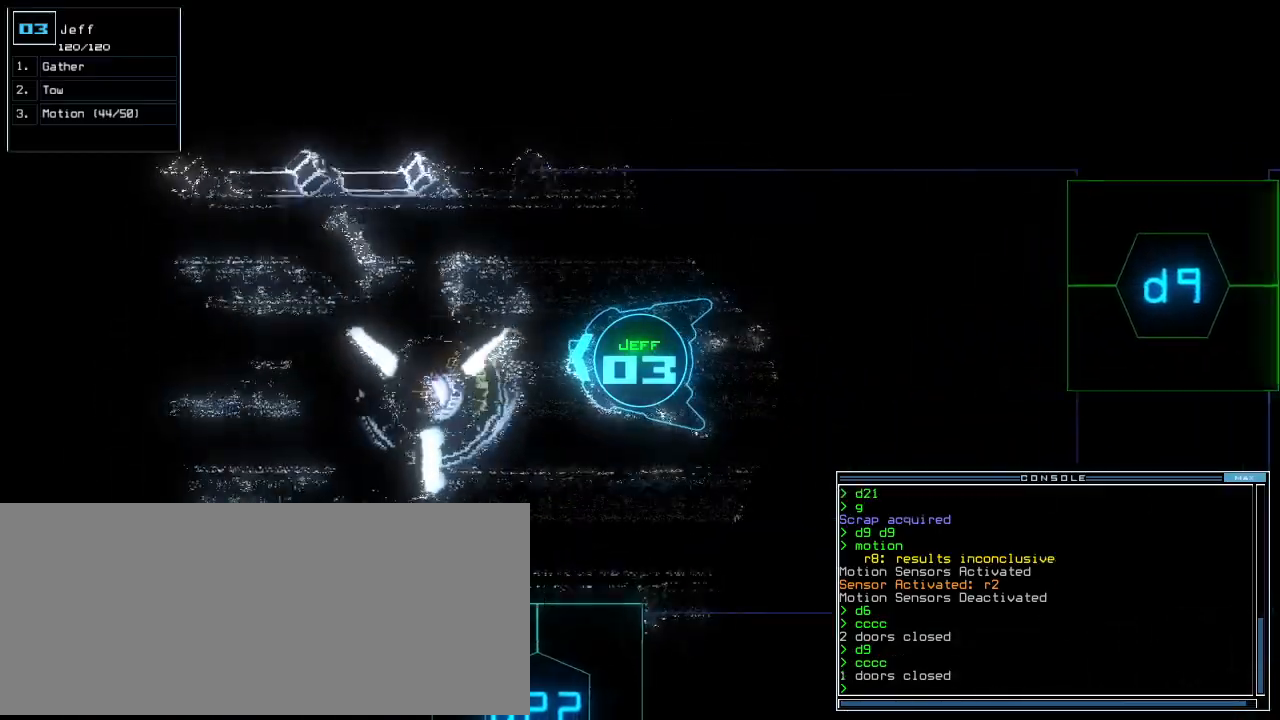
{"keys": ["up"]}
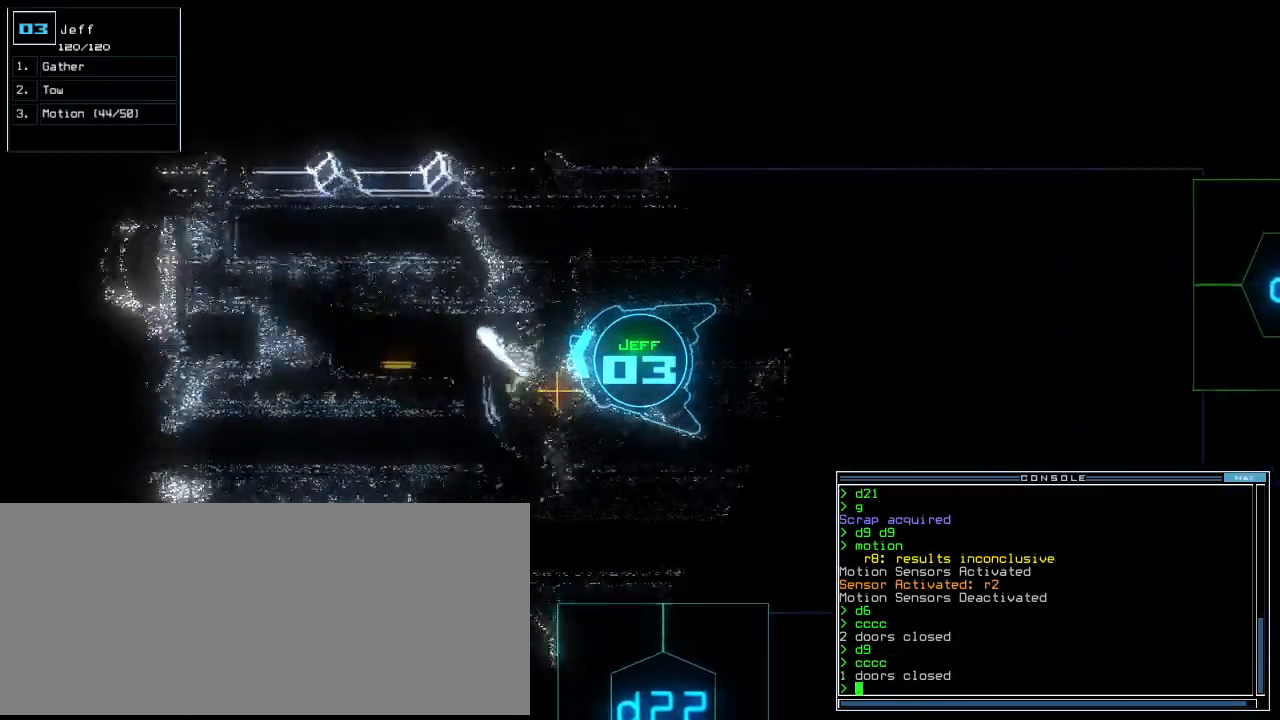
{"keys": ["up"], "events": []}
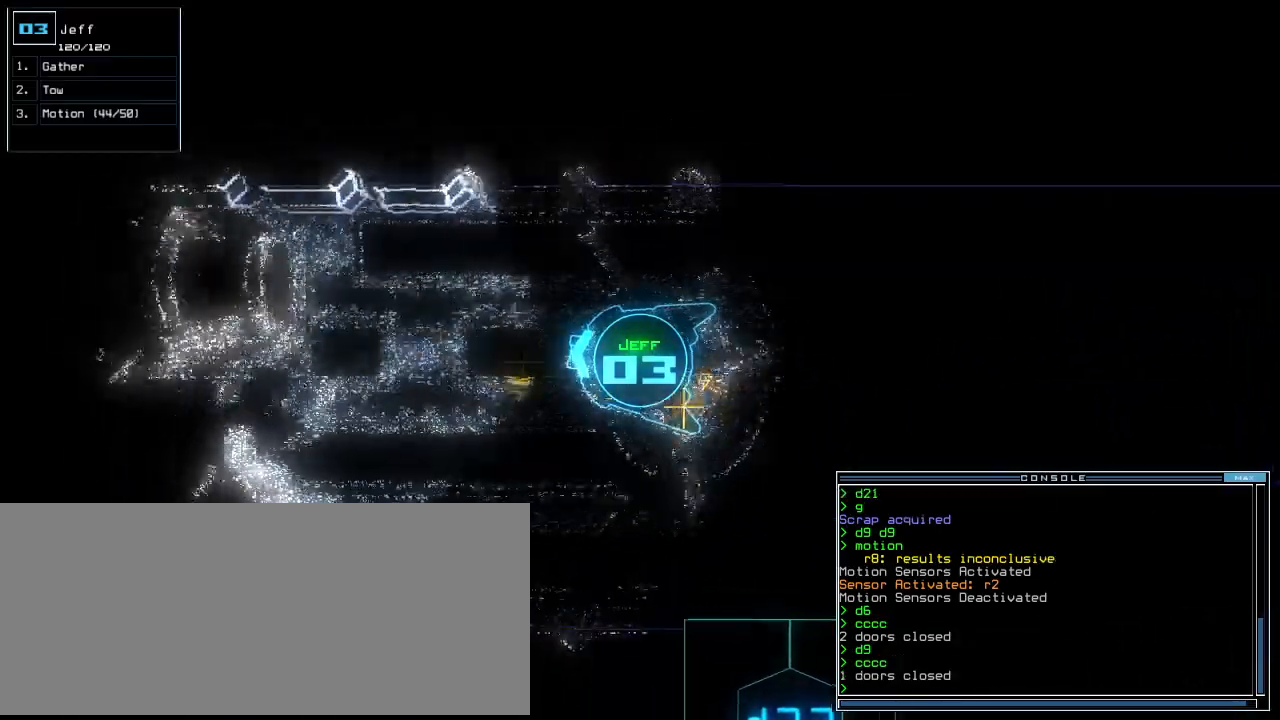
{"keys": ["left", "up"]}